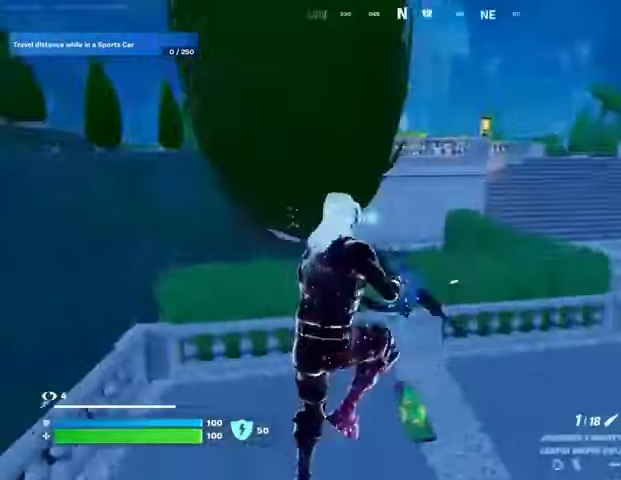
Gameplay with a controller (PlayStation layout); each line is a JSON object with the inputs held at the frame after it. "events" lists button and stick changes between this image and that frame as [ms after this image, input, new state], when the widget could be followed in between. Not read: L1.
{"buttons": [], "left_stick": "up-right", "right_stick": "right", "events": [[100, "SQUARE", "up"], [167, "SQUARE", "down"], [167, "left_stick", "up-right"], [200, "SQUARE", "up"], [333, "R3", "down"], [333, "right_stick", "right"], [400, "R3", "up"]]}
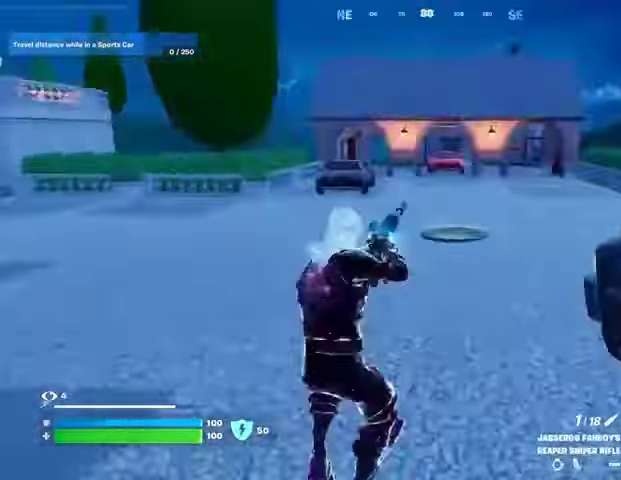
{"buttons": [], "left_stick": "up", "right_stick": "center", "events": [[133, "CROSS", "down"], [133, "left_stick", "up"], [133, "right_stick", "center"], [233, "CROSS", "up"]]}
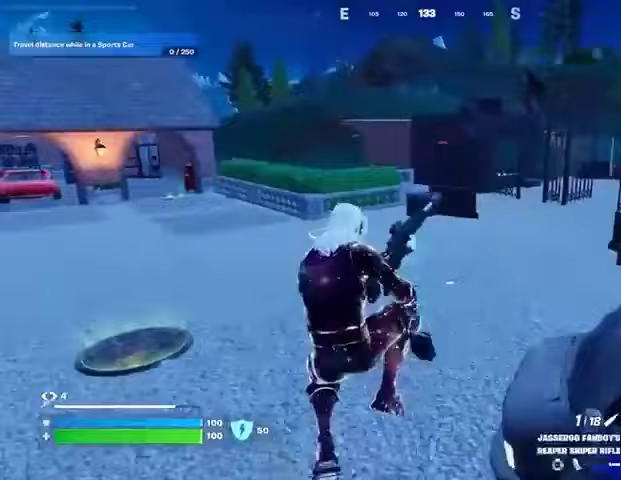
{"buttons": [], "left_stick": "up", "right_stick": "right", "events": [[33, "left_stick", "up-right"], [333, "R3", "down"], [367, "right_stick", "right"], [433, "R3", "up"], [433, "left_stick", "up"]]}
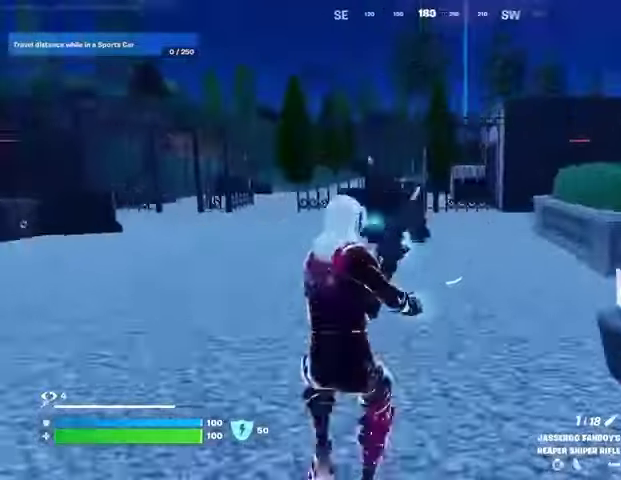
{"buttons": [], "left_stick": "up", "right_stick": "center", "events": [[33, "CROSS", "down"], [33, "right_stick", "center"], [133, "CROSS", "up"]]}
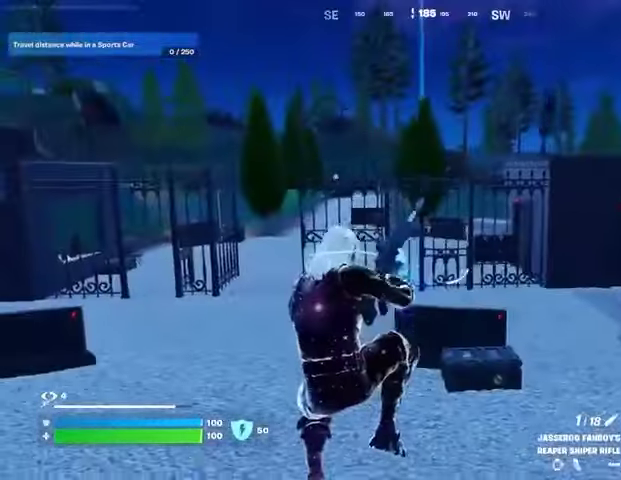
{"buttons": [], "left_stick": "up", "right_stick": "center", "events": []}
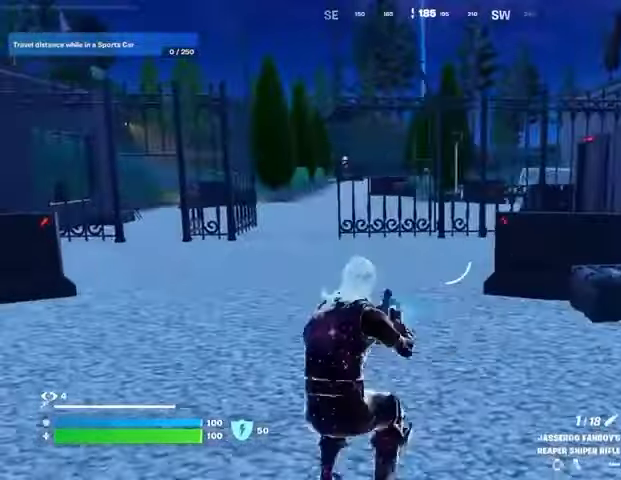
{"buttons": [], "left_stick": "up", "right_stick": "center", "events": []}
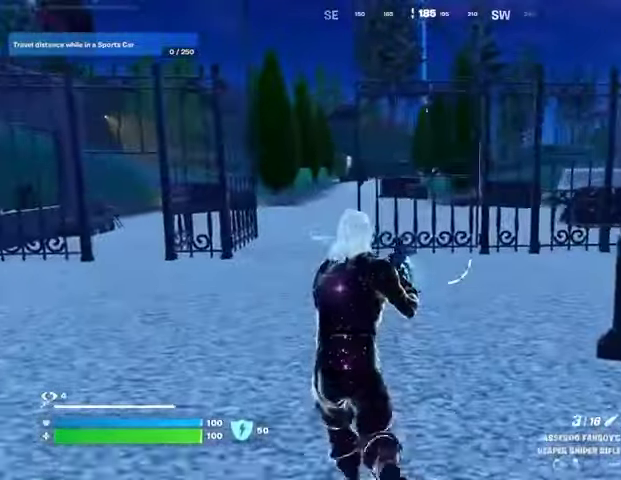
{"buttons": ["CROSS"], "left_stick": "up", "right_stick": "center", "events": [[200, "R1", "down"], [300, "R1", "up"], [333, "R1", "down"], [433, "CROSS", "down"], [433, "R1", "up"]]}
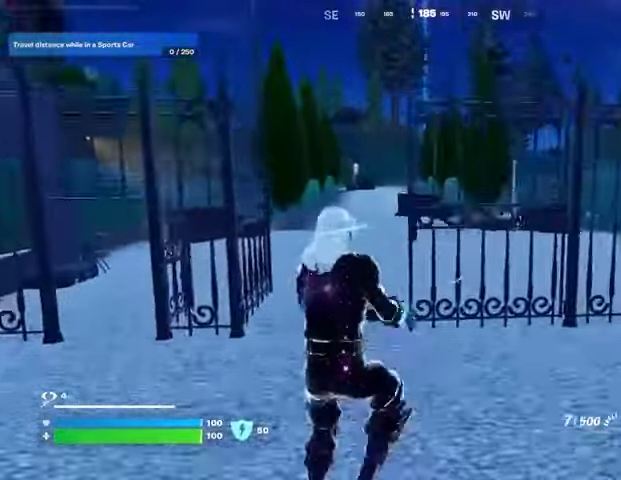
{"buttons": ["R3"], "left_stick": "up", "right_stick": "center", "events": [[33, "CROSS", "up"], [133, "SQUARE", "down"], [200, "SQUARE", "up"], [267, "SQUARE", "down"], [333, "SQUARE", "up"], [433, "R3", "down"]]}
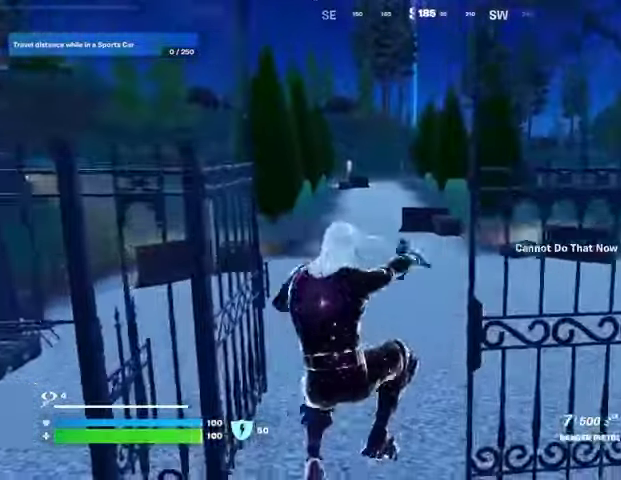
{"buttons": [], "left_stick": "up", "right_stick": "center", "events": [[33, "R3", "up"], [333, "CROSS", "down"], [400, "CROSS", "up"]]}
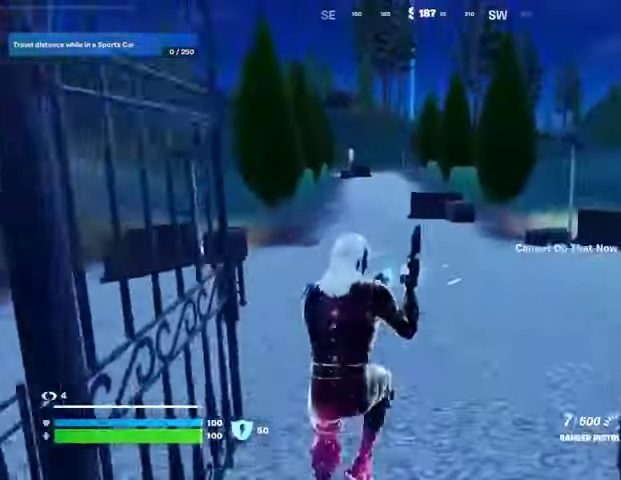
{"buttons": [], "left_stick": "up", "right_stick": "center", "events": []}
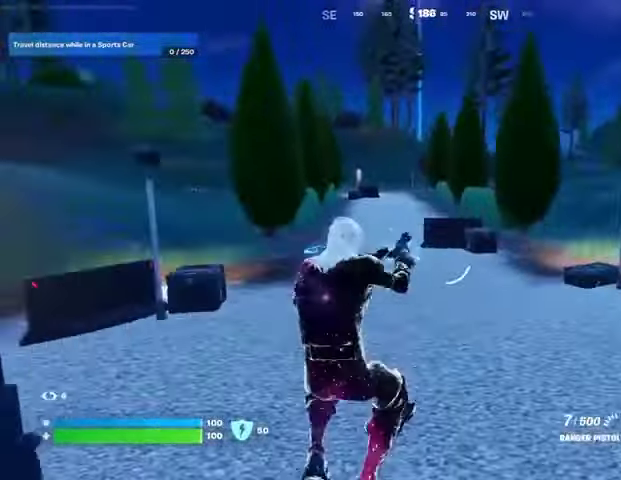
{"buttons": [], "left_stick": "up-left", "right_stick": "center", "events": [[200, "right_stick", "right"], [233, "left_stick", "up-left"], [400, "right_stick", "center"]]}
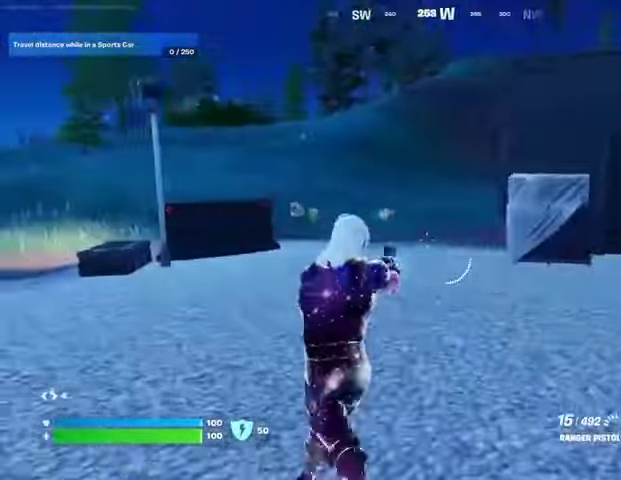
{"buttons": [], "left_stick": "up-left", "right_stick": "center", "events": [[300, "right_stick", "left"], [433, "right_stick", "center"]]}
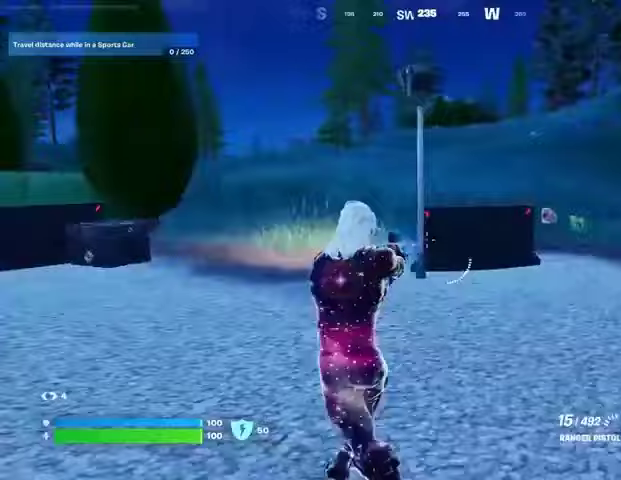
{"buttons": ["SQUARE"], "left_stick": "down", "right_stick": "center", "events": [[167, "right_stick", "right"], [200, "CROSS", "down"], [267, "left_stick", "down-left"], [300, "CROSS", "up"], [333, "right_stick", "center"], [367, "left_stick", "down"], [500, "SQUARE", "down"]]}
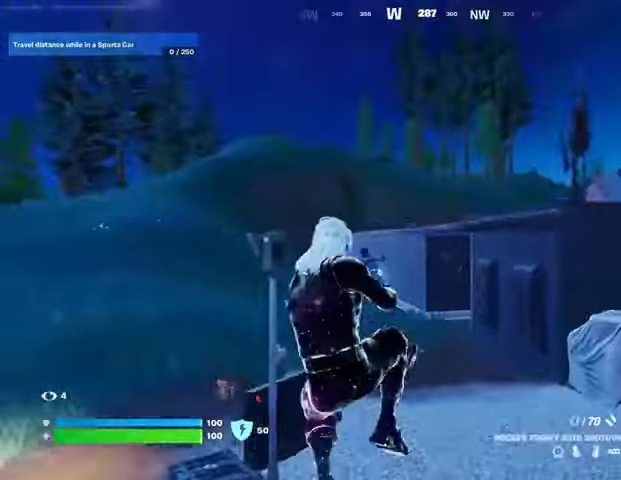
{"buttons": [], "left_stick": "up", "right_stick": "left", "events": [[33, "SQUARE", "up"], [200, "R3", "down"], [267, "R3", "up"], [300, "left_stick", "left"], [300, "right_stick", "left"], [367, "left_stick", "up-left"], [467, "left_stick", "up"]]}
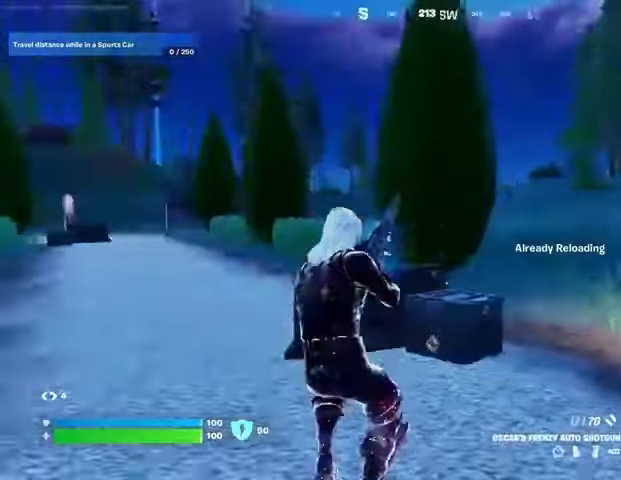
{"buttons": [], "left_stick": "up", "right_stick": "center", "events": [[100, "right_stick", "center"], [233, "CROSS", "down"], [300, "CROSS", "up"]]}
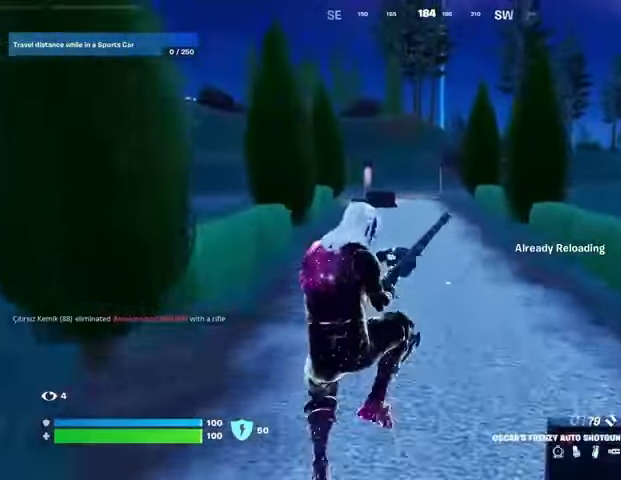
{"buttons": [], "left_stick": "up-right", "right_stick": "left", "events": [[400, "right_stick", "left"], [433, "left_stick", "up-right"]]}
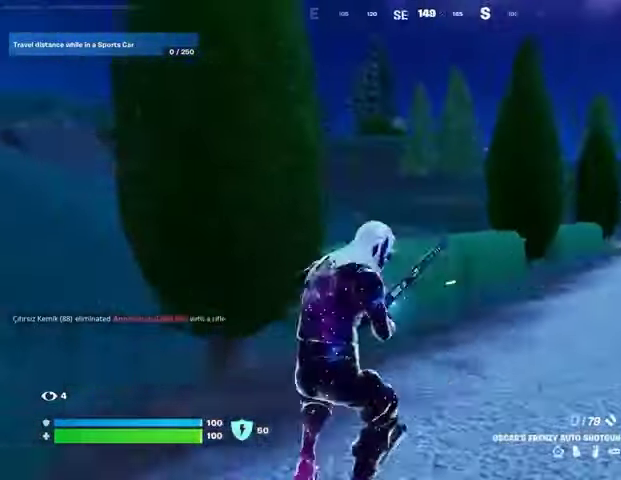
{"buttons": [], "left_stick": "up", "right_stick": "center", "events": [[67, "right_stick", "center"], [400, "left_stick", "up"]]}
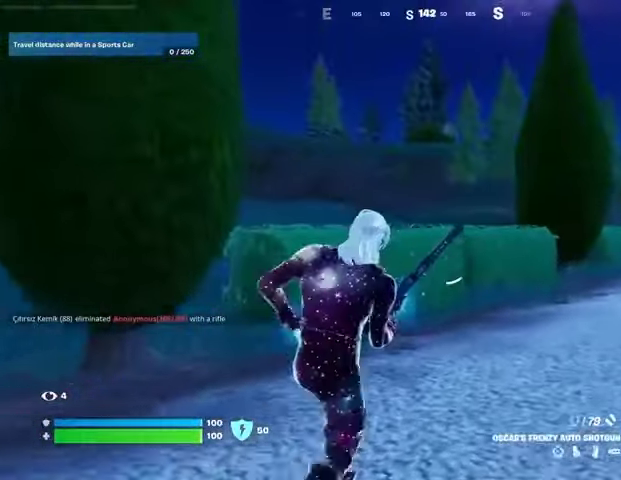
{"buttons": [], "left_stick": "up", "right_stick": "center", "events": []}
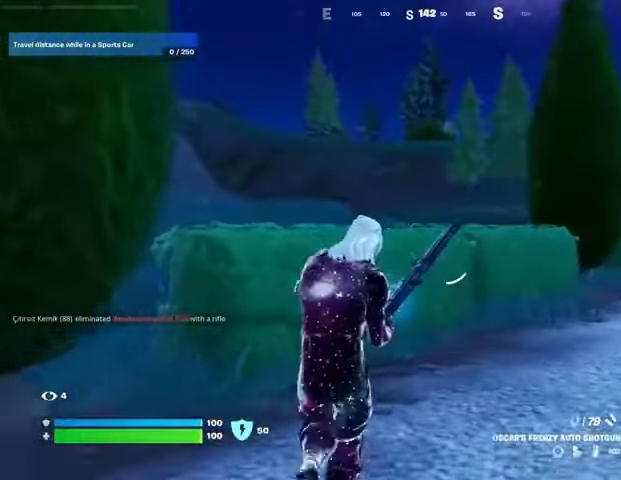
{"buttons": [], "left_stick": "up", "right_stick": "center", "events": [[367, "CROSS", "down"], [433, "CROSS", "up"]]}
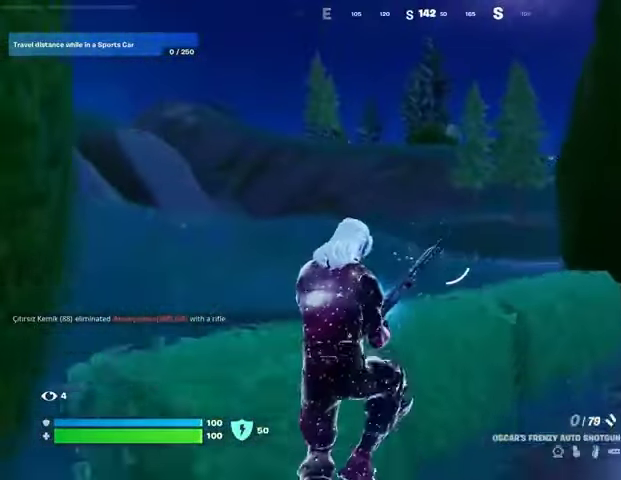
{"buttons": [], "left_stick": "up", "right_stick": "center", "events": []}
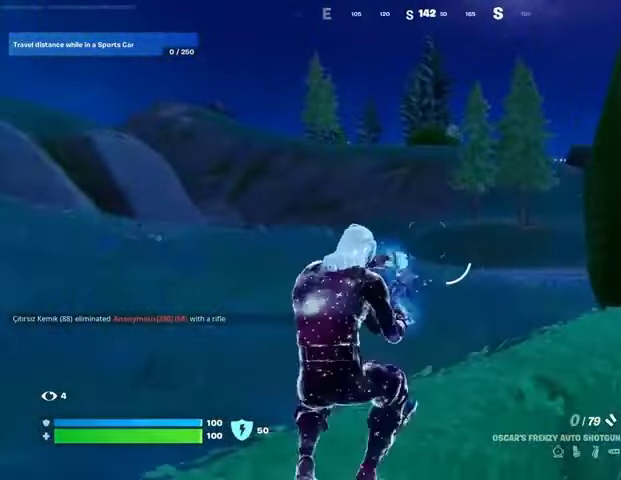
{"buttons": [], "left_stick": "up", "right_stick": "center", "events": []}
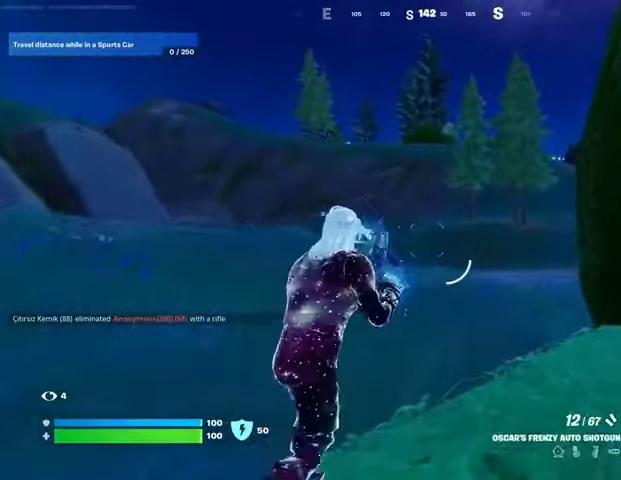
{"buttons": ["CROSS"], "left_stick": "up-left", "right_stick": "right", "events": [[367, "L3", "down"], [367, "left_stick", "up-left"], [433, "right_stick", "right"], [467, "L3", "up"], [500, "CROSS", "down"]]}
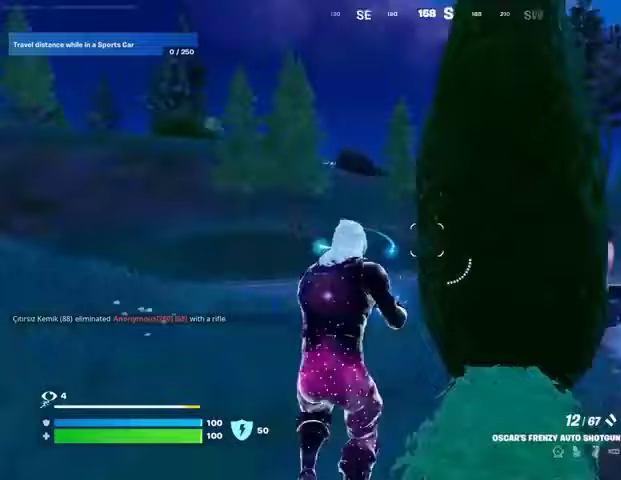
{"buttons": [], "left_stick": "down-left", "right_stick": "center", "events": [[100, "CROSS", "up"], [233, "left_stick", "left"], [300, "CROSS", "down"], [333, "right_stick", "center"], [400, "left_stick", "down-left"], [433, "CROSS", "up"]]}
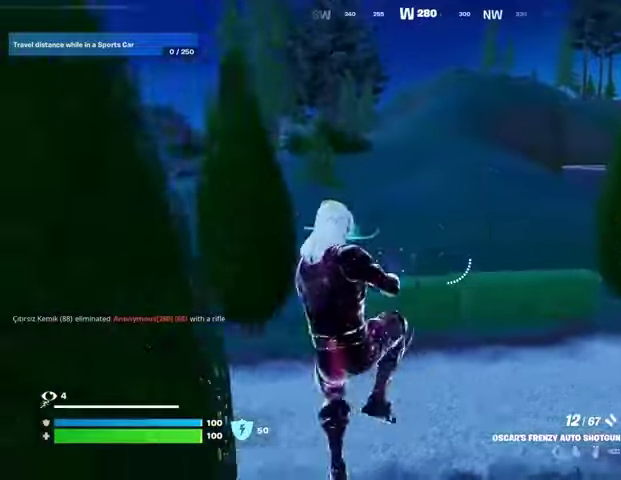
{"buttons": [], "left_stick": "up-left", "right_stick": "left", "events": [[67, "left_stick", "left"], [267, "left_stick", "up-left"], [367, "R3", "down"], [467, "R3", "up"], [467, "right_stick", "left"]]}
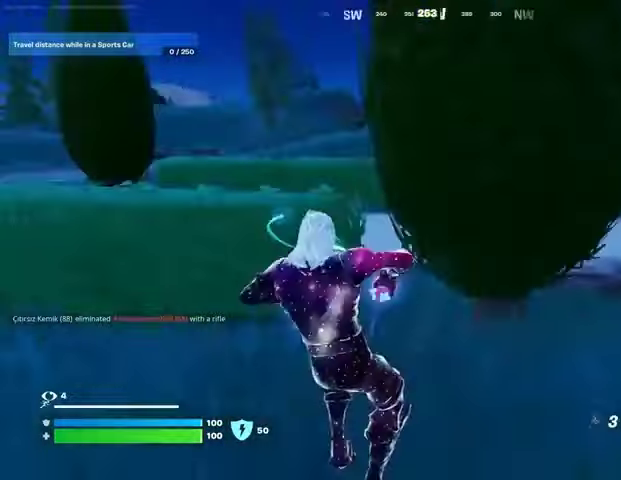
{"buttons": [], "left_stick": "up-left", "right_stick": "center", "events": [[33, "L3", "down"], [100, "right_stick", "center"], [133, "L3", "up"], [267, "CROSS", "down"], [333, "CROSS", "up"], [467, "CROSS", "down"], [500, "CROSS", "up"]]}
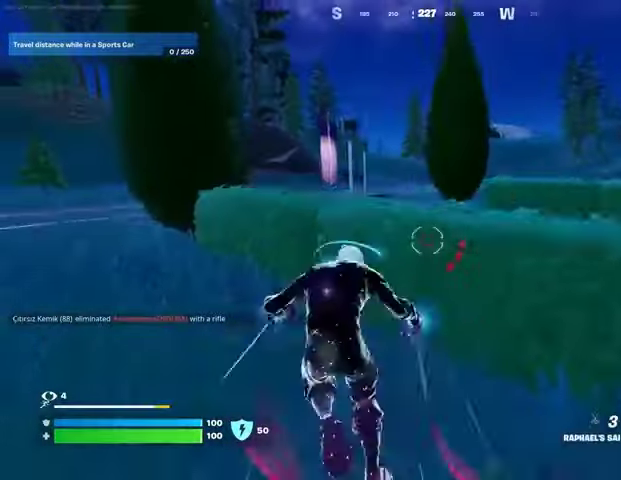
{"buttons": [], "left_stick": "up-left", "right_stick": "center", "events": [[267, "CROSS", "down"], [333, "CROSS", "up"]]}
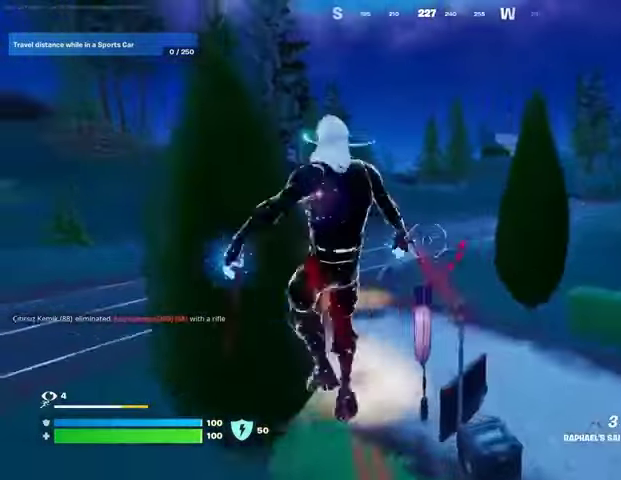
{"buttons": [], "left_stick": "up-left", "right_stick": "center", "events": [[33, "right_stick", "up-left"], [133, "right_stick", "center"]]}
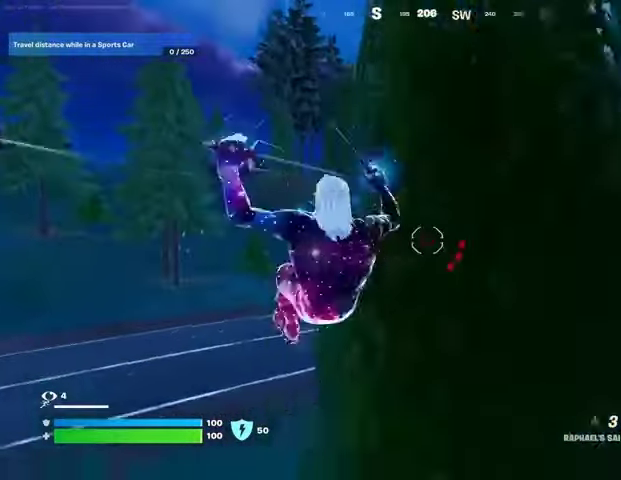
{"buttons": [], "left_stick": "up-right", "right_stick": "left", "events": [[300, "right_stick", "left"], [367, "left_stick", "up-right"]]}
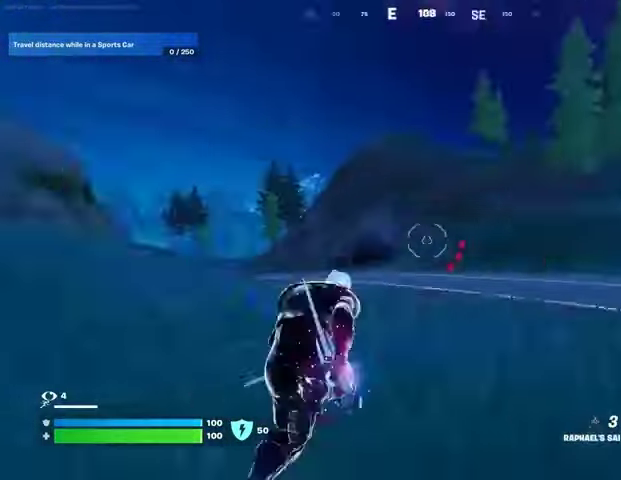
{"buttons": ["L2"], "left_stick": "up-left", "right_stick": "up-right", "events": [[67, "right_stick", "center"], [167, "CROSS", "down"], [200, "CROSS", "up"], [300, "right_stick", "right"], [400, "left_stick", "up"], [433, "L2", "down"], [467, "right_stick", "up-right"], [500, "left_stick", "up-left"]]}
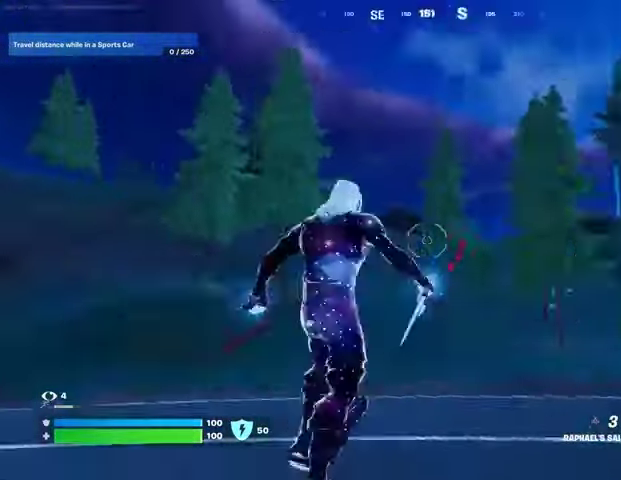
{"buttons": [], "left_stick": "up-left", "right_stick": "center", "events": [[67, "L2", "up"], [100, "right_stick", "center"], [300, "right_stick", "up-left"], [467, "right_stick", "center"]]}